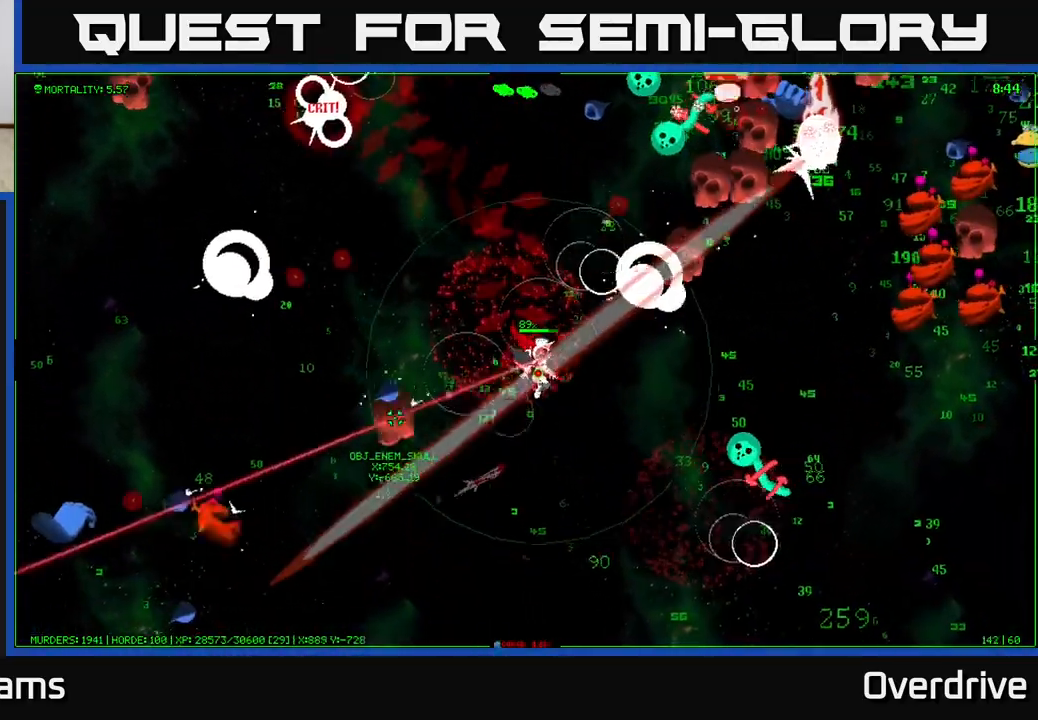
Gameplay with a controller (Xbox layout); each line is a JSON object with the inputs held at the frame after it. "events" lists button and stick changes between this image and that frame as [ms after this image, input, new state], when the widget could be followed in between.
{"buttons": [], "left_stick": "down-right", "right_stick": "center", "events": [[283, "left_stick", "right"], [483, "left_stick", "down-right"]]}
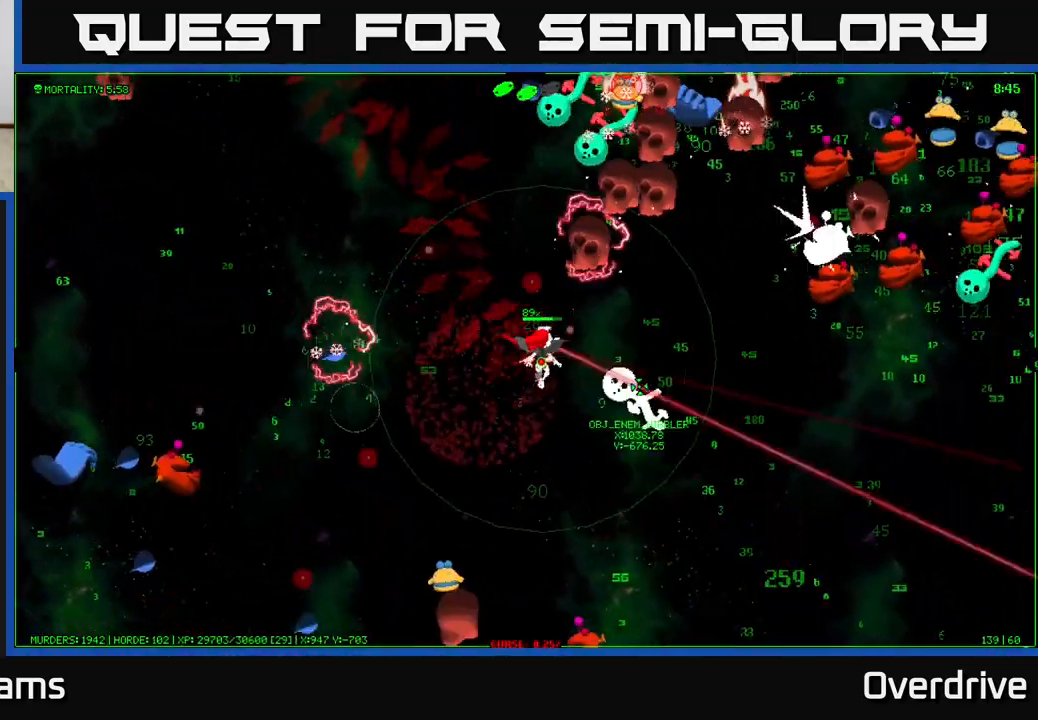
{"buttons": [], "left_stick": "up-left", "right_stick": "center", "events": [[17, "left_stick", "down"], [83, "left_stick", "down-left"], [417, "left_stick", "up-left"]]}
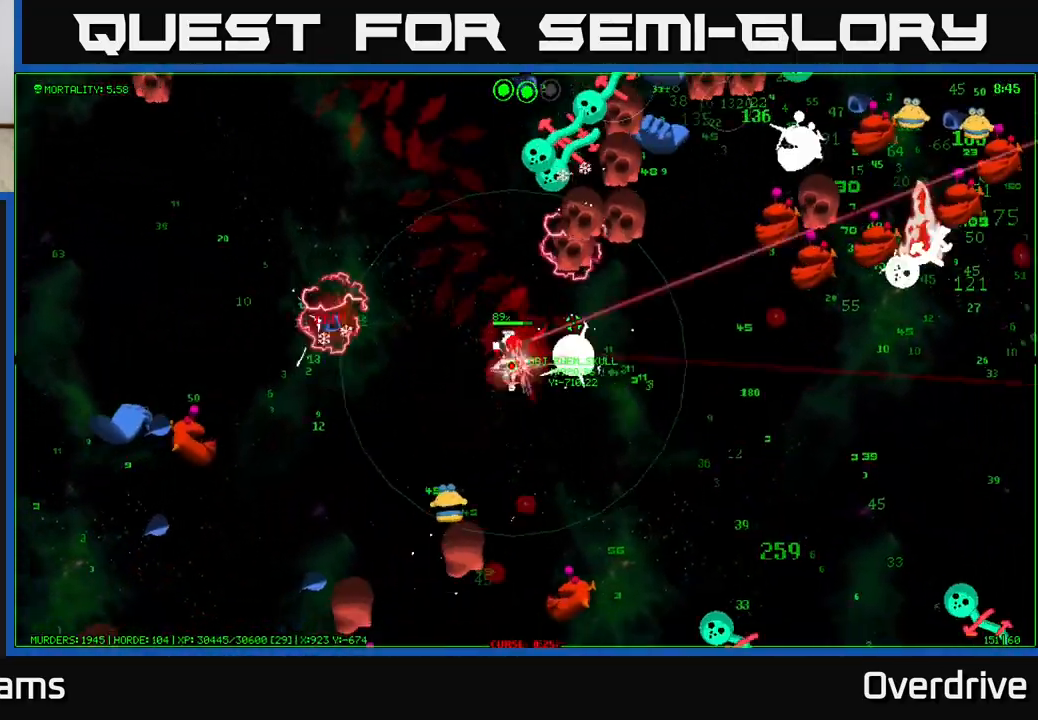
{"buttons": [], "left_stick": "up-left", "right_stick": "center", "events": []}
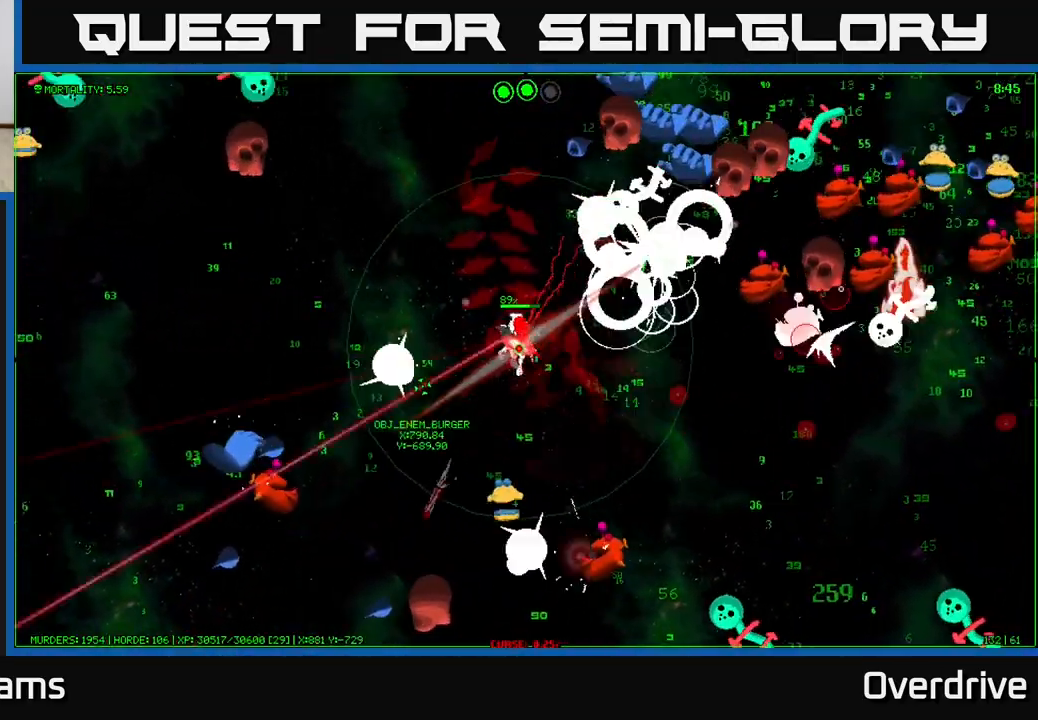
{"buttons": [], "left_stick": "up", "right_stick": "center", "events": [[183, "left_stick", "up"], [333, "left_stick", "up-left"], [450, "left_stick", "up"]]}
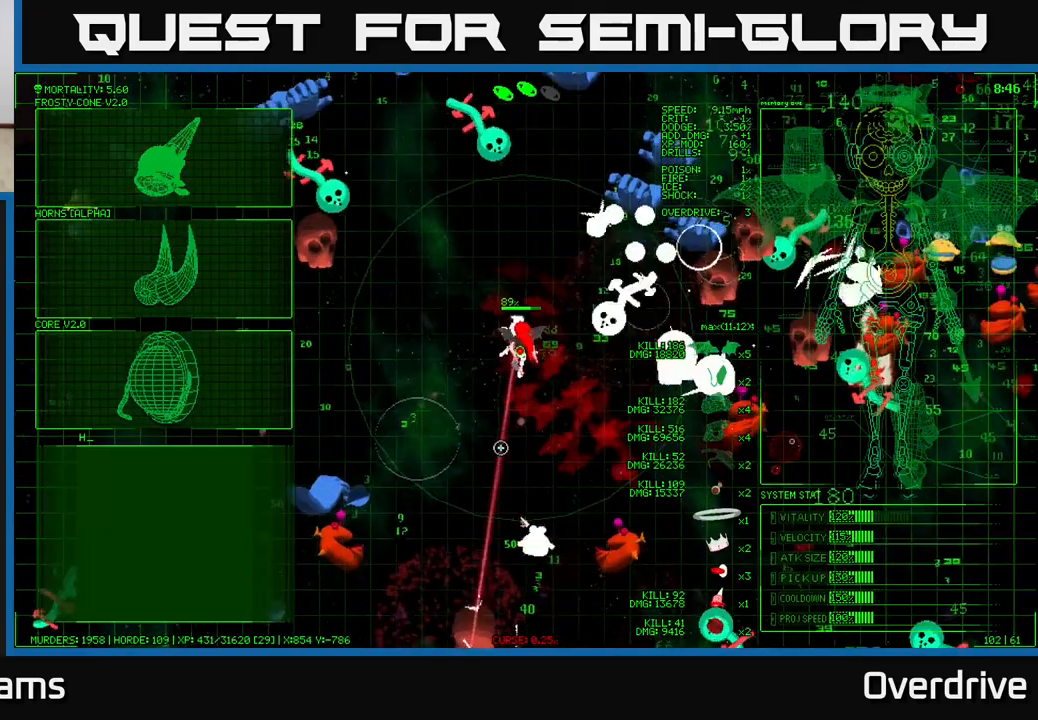
{"buttons": [], "left_stick": "down-left", "right_stick": "center", "events": [[67, "left_stick", "up-left"], [250, "left_stick", "left"], [433, "left_stick", "down-left"]]}
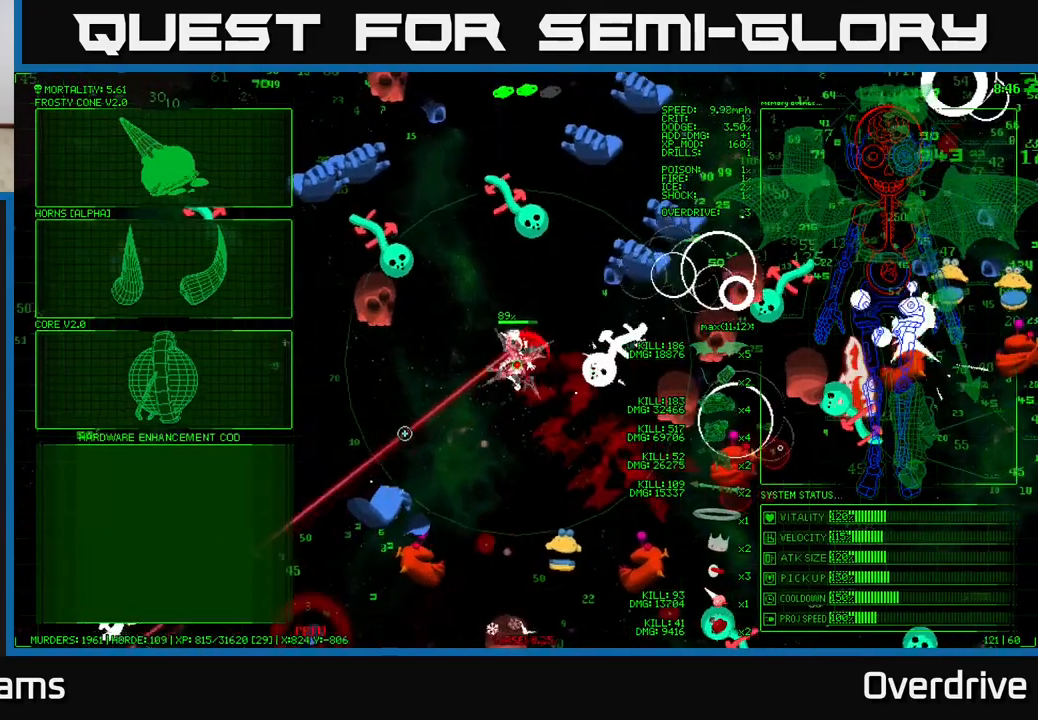
{"buttons": [], "left_stick": "down-left", "right_stick": "center", "events": []}
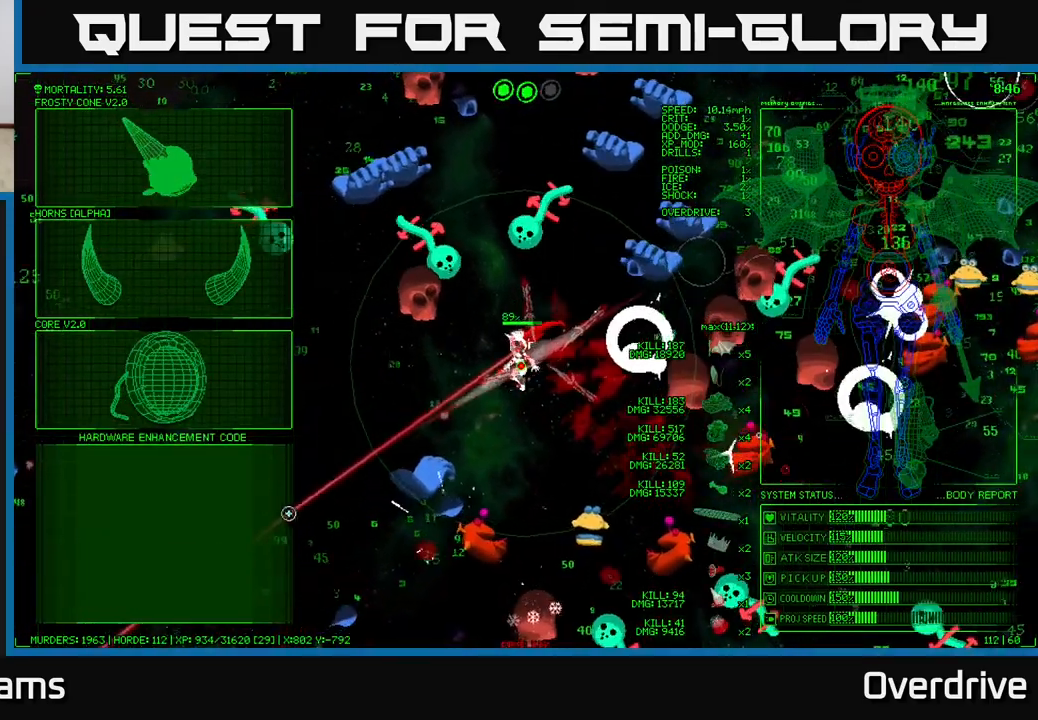
{"buttons": [], "left_stick": "up", "right_stick": "center", "events": [[250, "left_stick", "center"], [350, "left_stick", "up"]]}
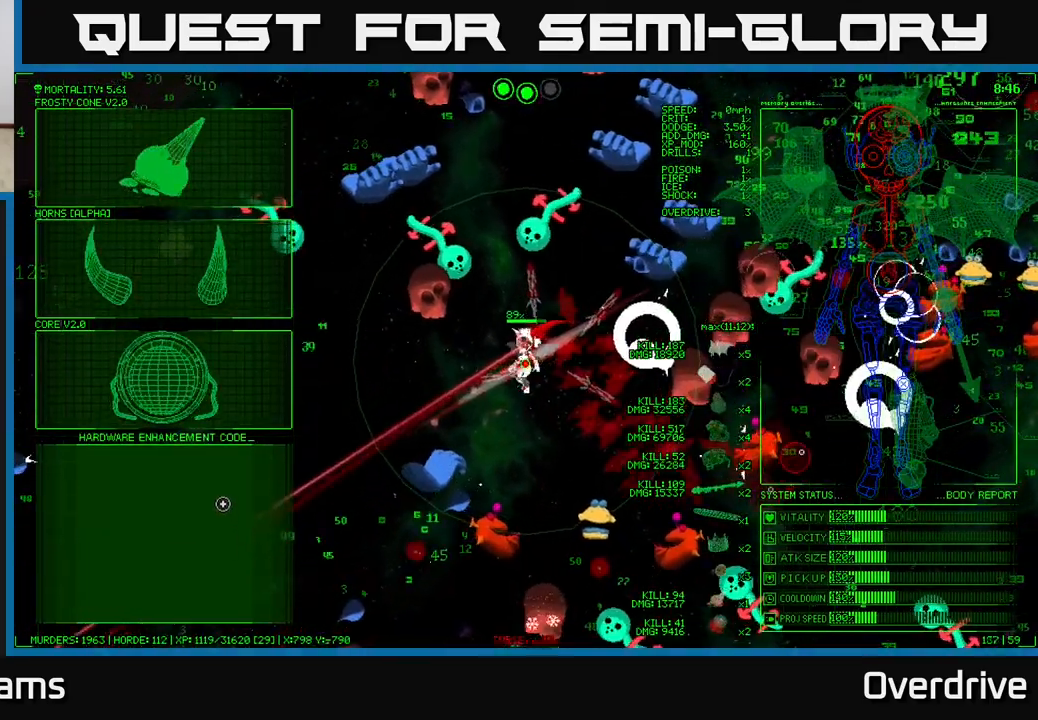
{"buttons": [], "left_stick": "up", "right_stick": "center", "events": [[83, "left_stick", "up-left"], [283, "left_stick", "up"]]}
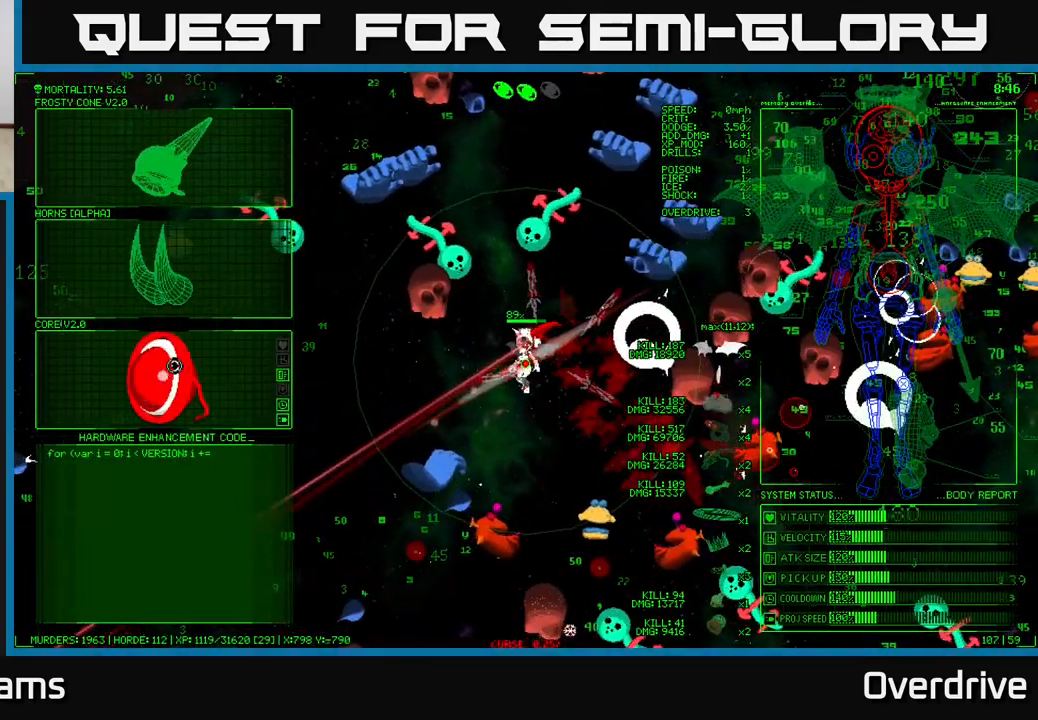
{"buttons": [], "left_stick": "up", "right_stick": "center", "events": []}
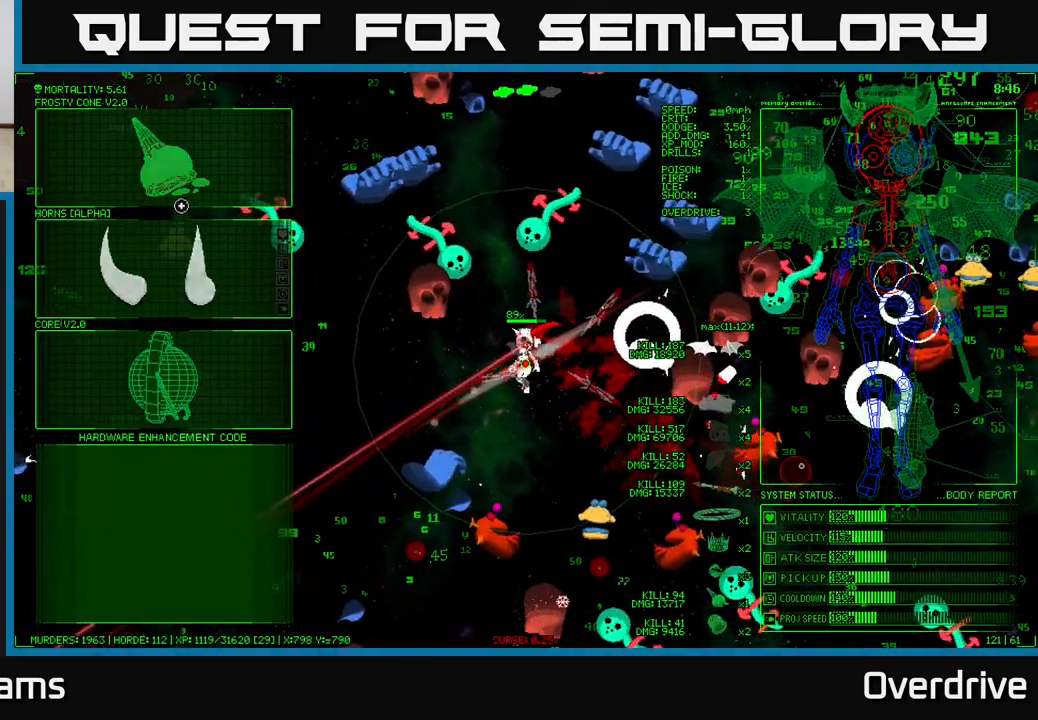
{"buttons": [], "left_stick": "left", "right_stick": "center", "events": [[183, "left_stick", "center"], [250, "A", "down"], [333, "A", "up"], [433, "left_stick", "left"]]}
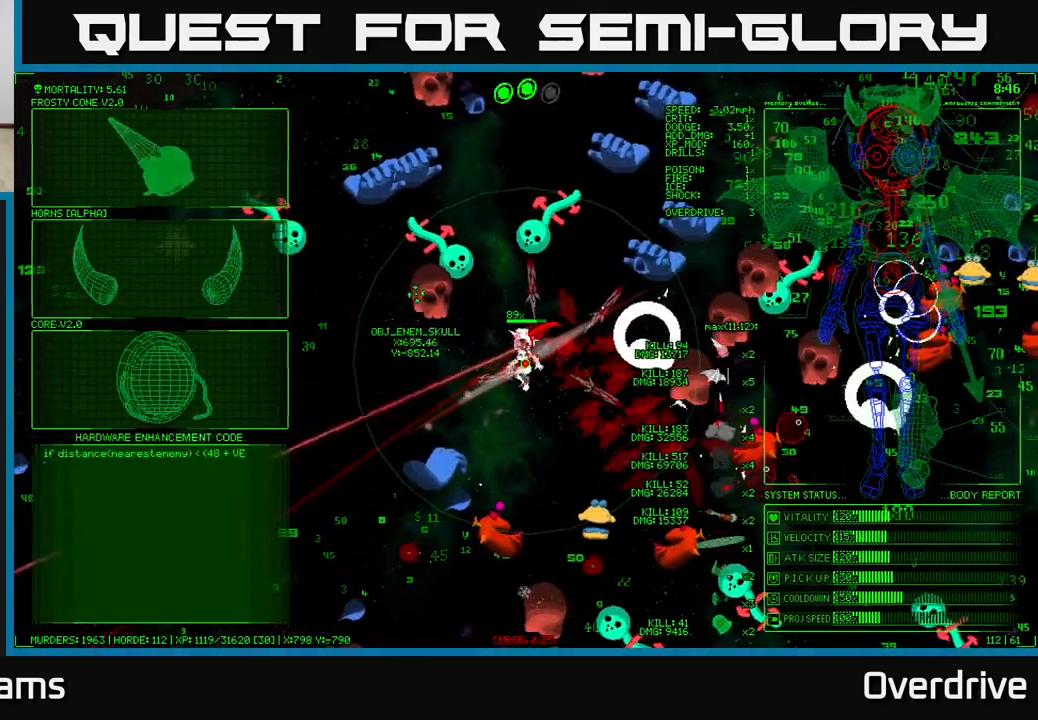
{"buttons": [], "left_stick": "down-left", "right_stick": "center", "events": [[117, "left_stick", "down-left"]]}
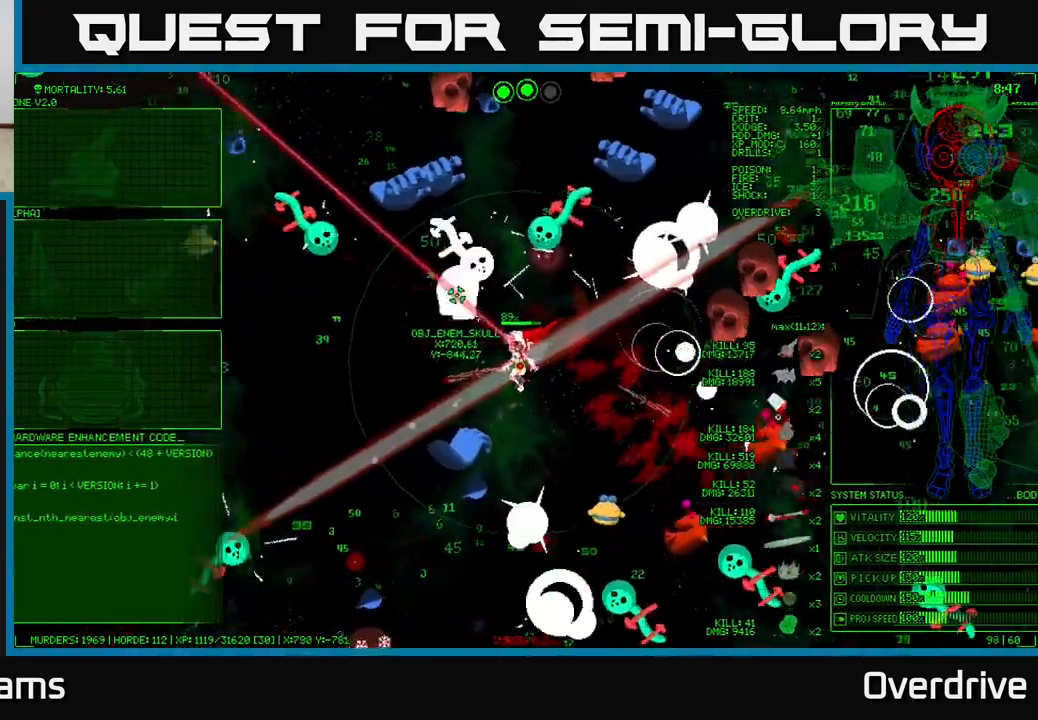
{"buttons": [], "left_stick": "left", "right_stick": "center", "events": [[133, "left_stick", "left"]]}
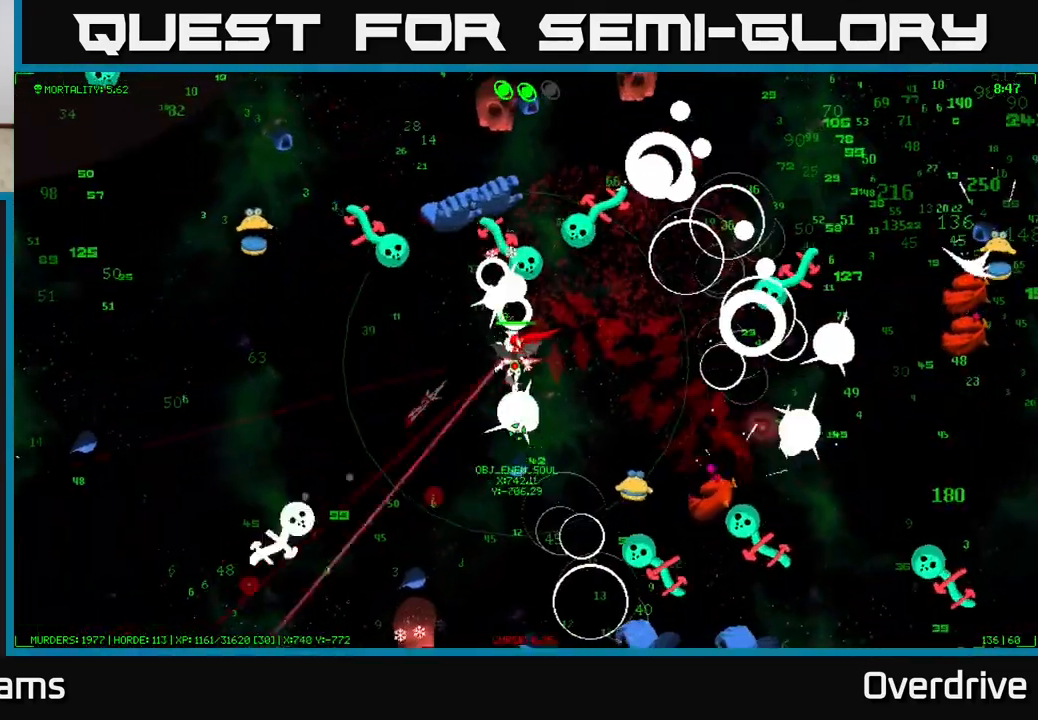
{"buttons": [], "left_stick": "left", "right_stick": "center", "events": [[350, "left_stick", "down-left"], [483, "left_stick", "left"]]}
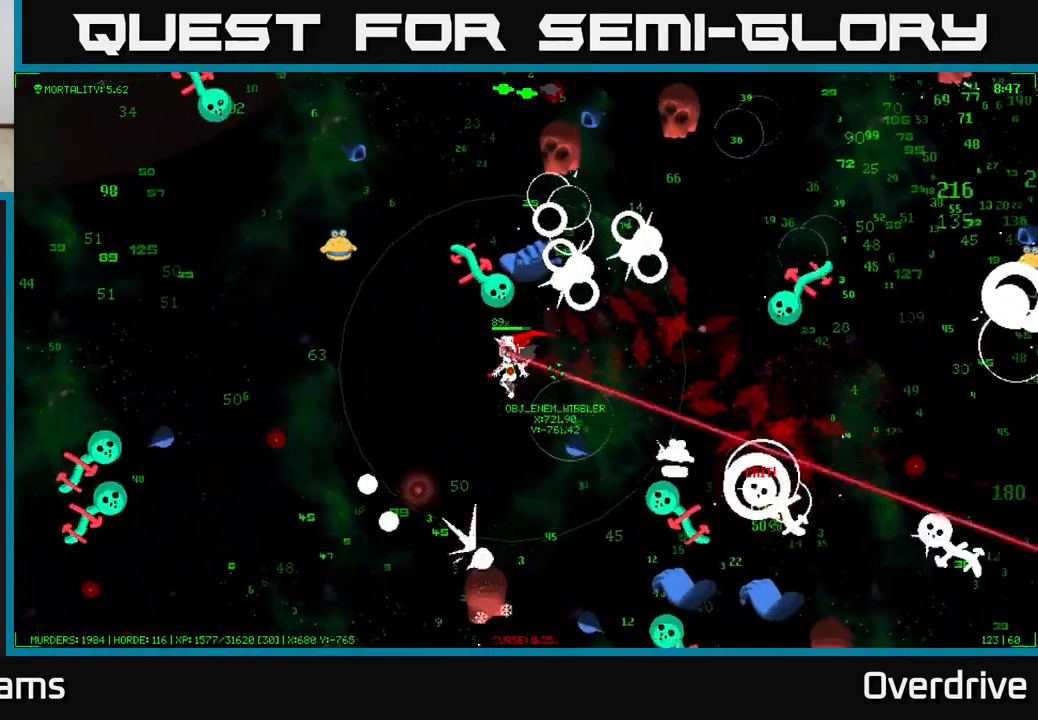
{"buttons": [], "left_stick": "down-left", "right_stick": "center", "events": [[367, "left_stick", "down-left"]]}
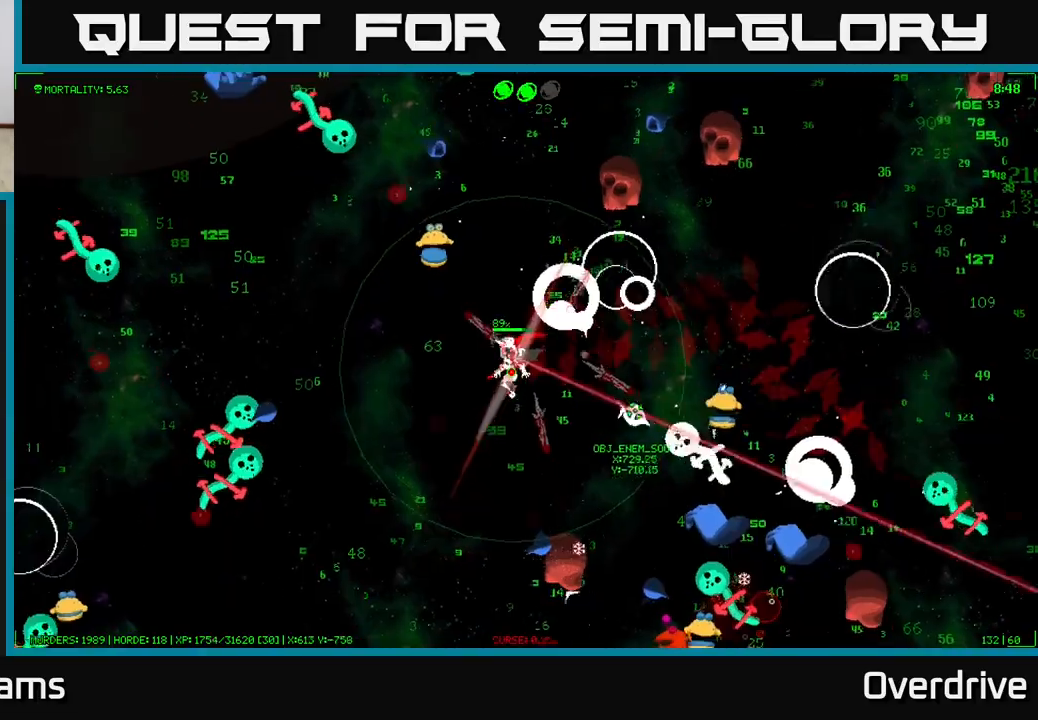
{"buttons": [], "left_stick": "down", "right_stick": "center", "events": [[67, "left_stick", "down"]]}
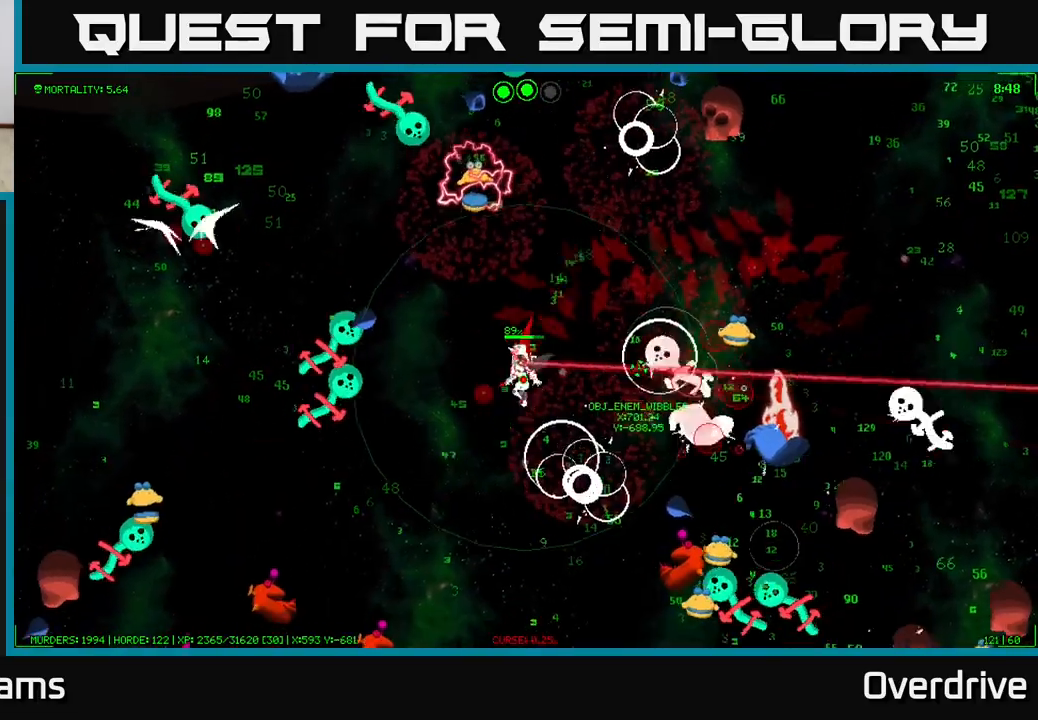
{"buttons": [], "left_stick": "down", "right_stick": "center", "events": [[100, "left_stick", "down-left"], [233, "left_stick", "down"]]}
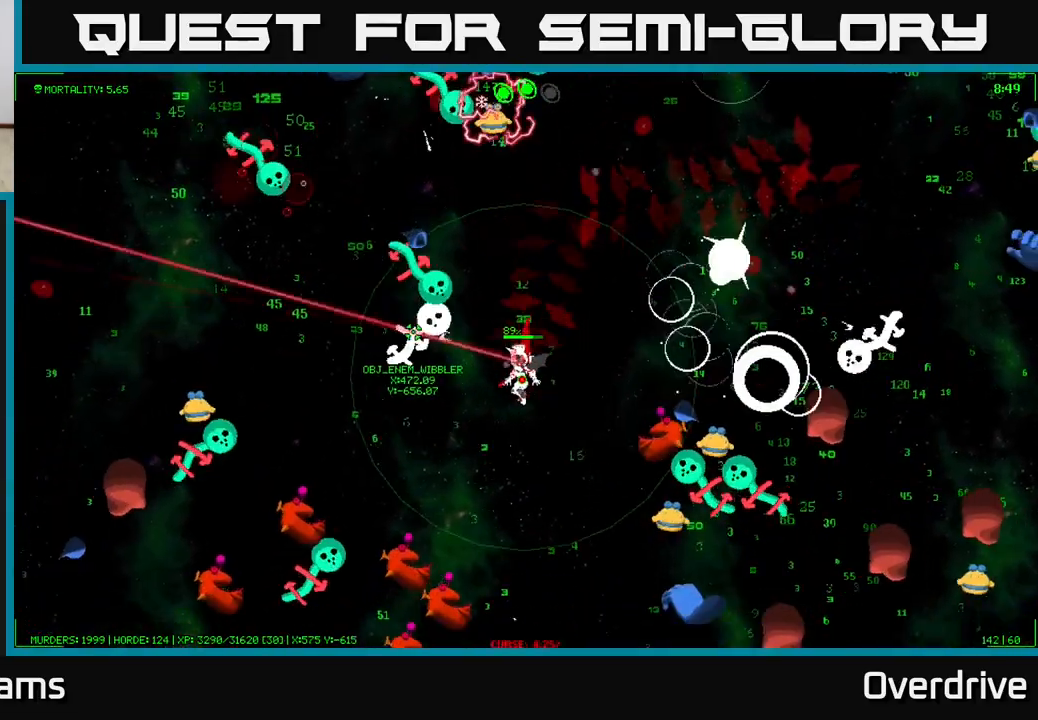
{"buttons": [], "left_stick": "down", "right_stick": "center", "events": []}
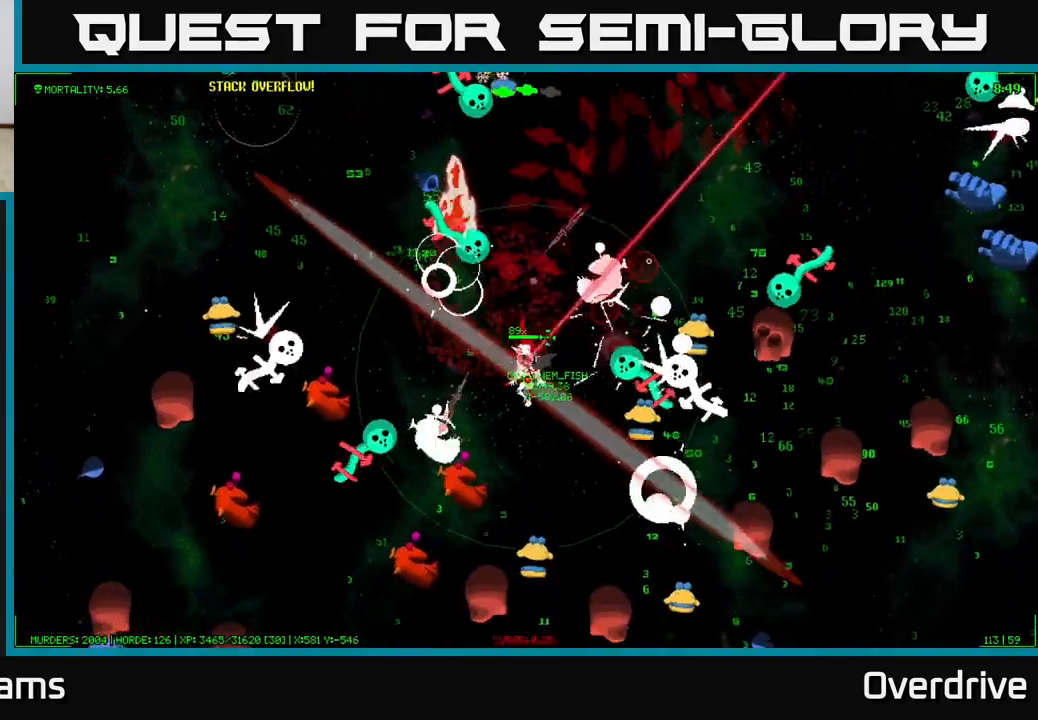
{"buttons": [], "left_stick": "down-right", "right_stick": "center", "events": [[317, "left_stick", "down-right"]]}
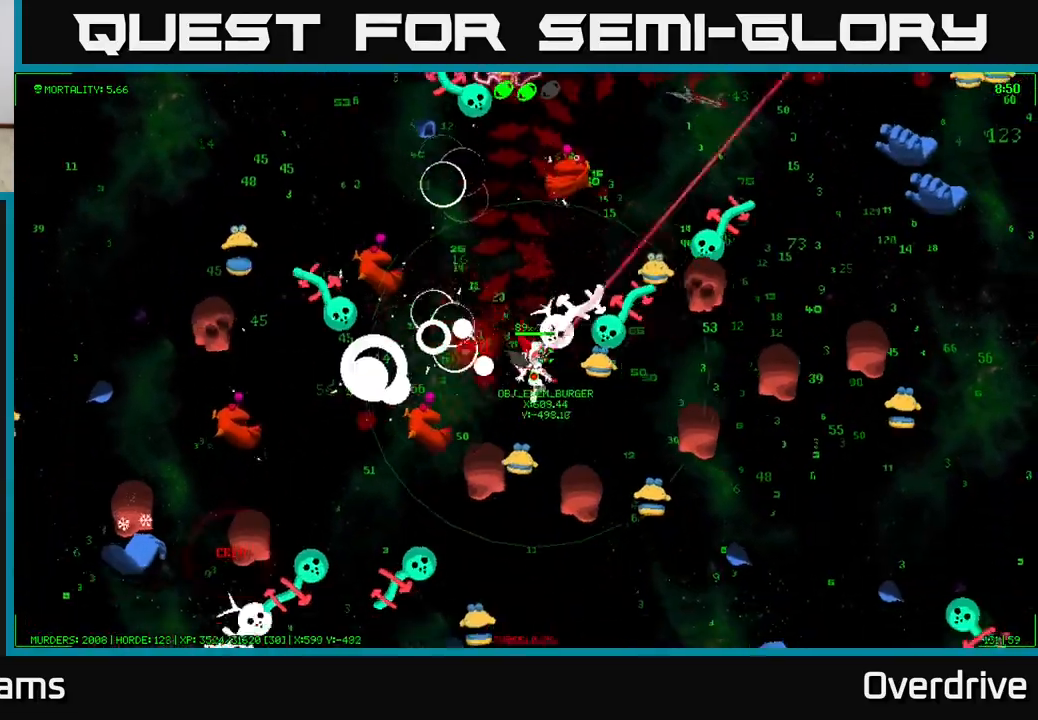
{"buttons": [], "left_stick": "up-left", "right_stick": "center", "events": [[250, "left_stick", "up"], [317, "left_stick", "left"], [450, "left_stick", "up-left"]]}
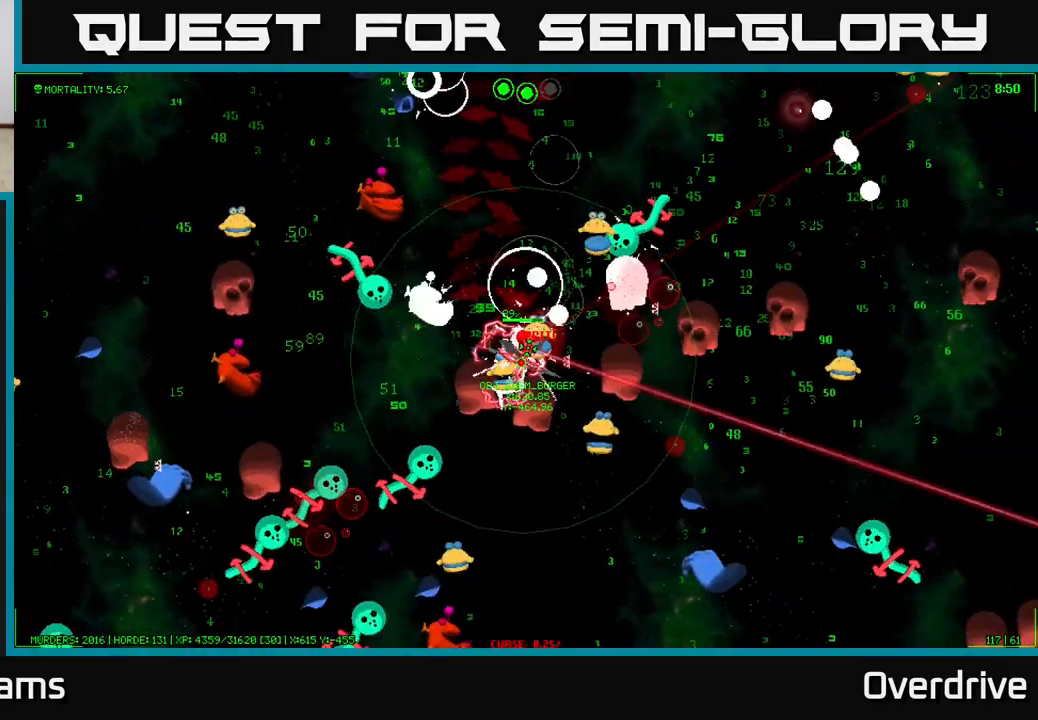
{"buttons": [], "left_stick": "up-right", "right_stick": "center", "events": [[117, "left_stick", "up"], [450, "left_stick", "up-right"]]}
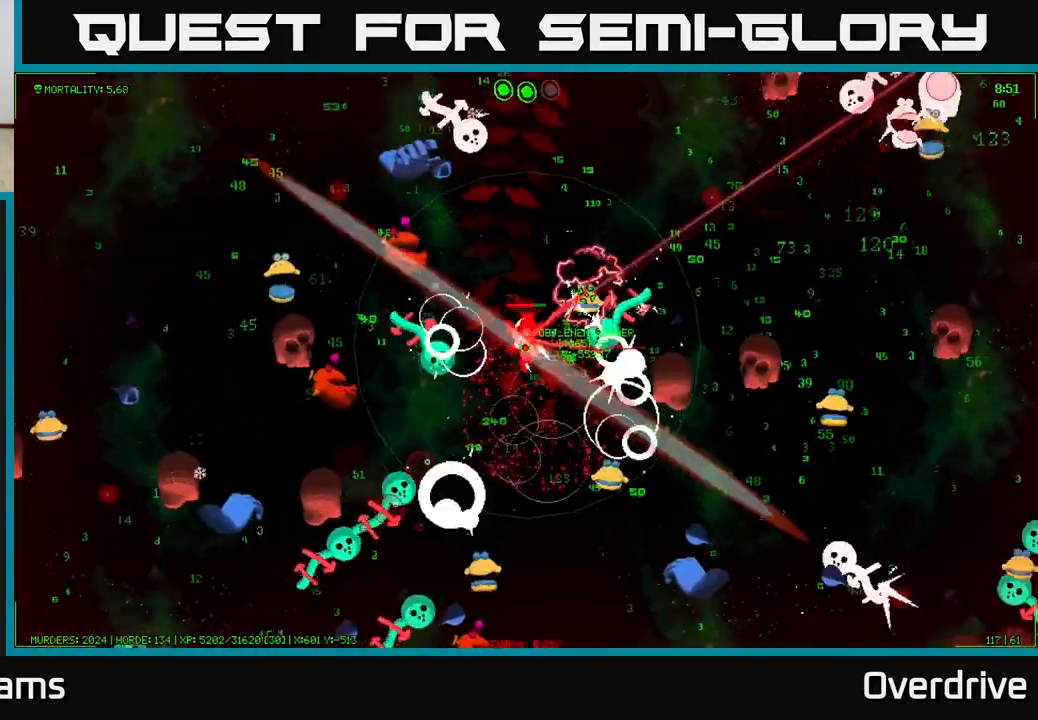
{"buttons": [], "left_stick": "right", "right_stick": "center", "events": [[117, "left_stick", "up-left"], [250, "left_stick", "up-right"], [400, "left_stick", "right"]]}
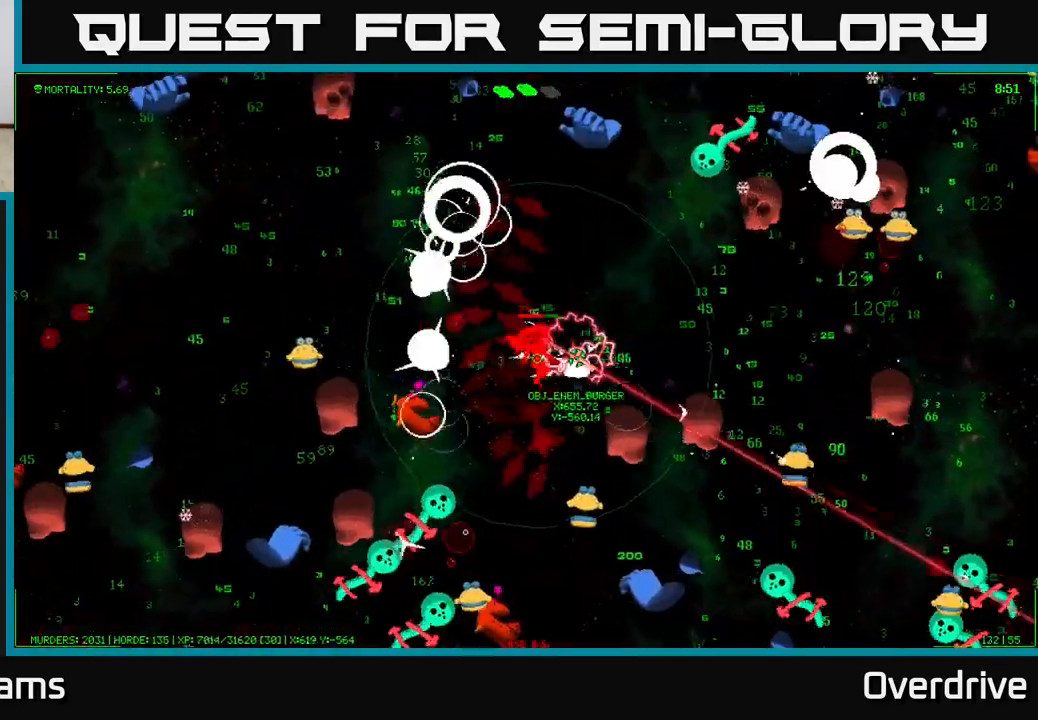
{"buttons": [], "left_stick": "up-right", "right_stick": "center", "events": [[150, "left_stick", "up-right"], [300, "left_stick", "right"], [450, "left_stick", "up-right"]]}
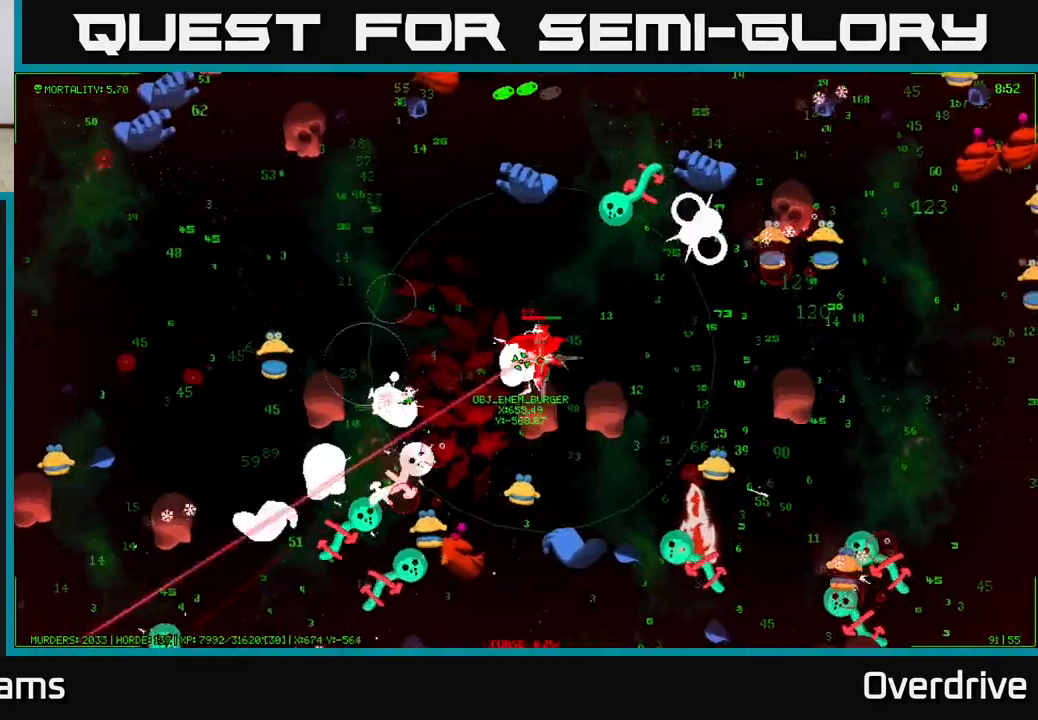
{"buttons": [], "left_stick": "right", "right_stick": "center", "events": [[100, "left_stick", "right"], [267, "left_stick", "up-right"], [367, "left_stick", "right"]]}
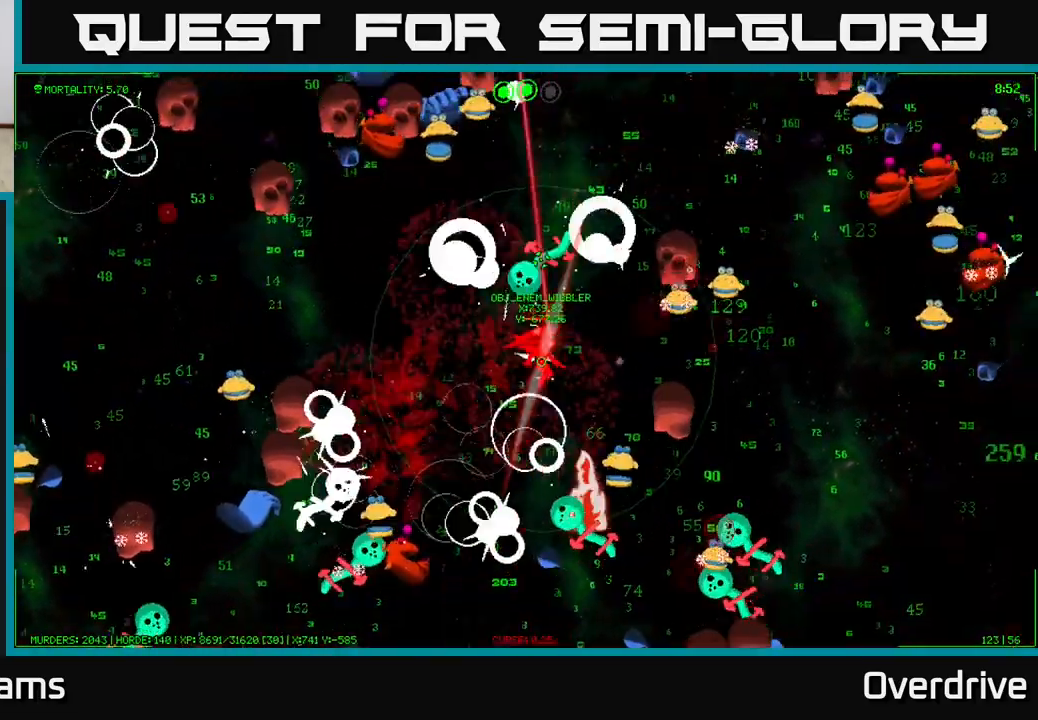
{"buttons": [], "left_stick": "up", "right_stick": "center", "events": [[167, "left_stick", "down-right"], [283, "left_stick", "left"], [417, "left_stick", "up"]]}
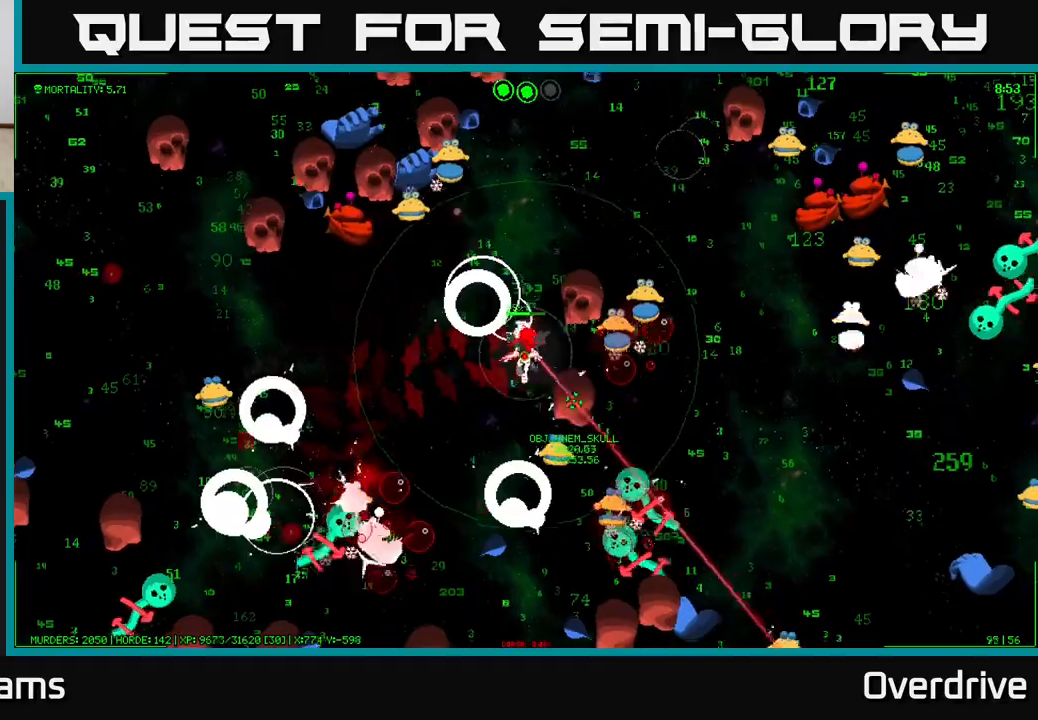
{"buttons": [], "left_stick": "up-right", "right_stick": "center", "events": [[117, "left_stick", "up-left"], [400, "left_stick", "up-right"]]}
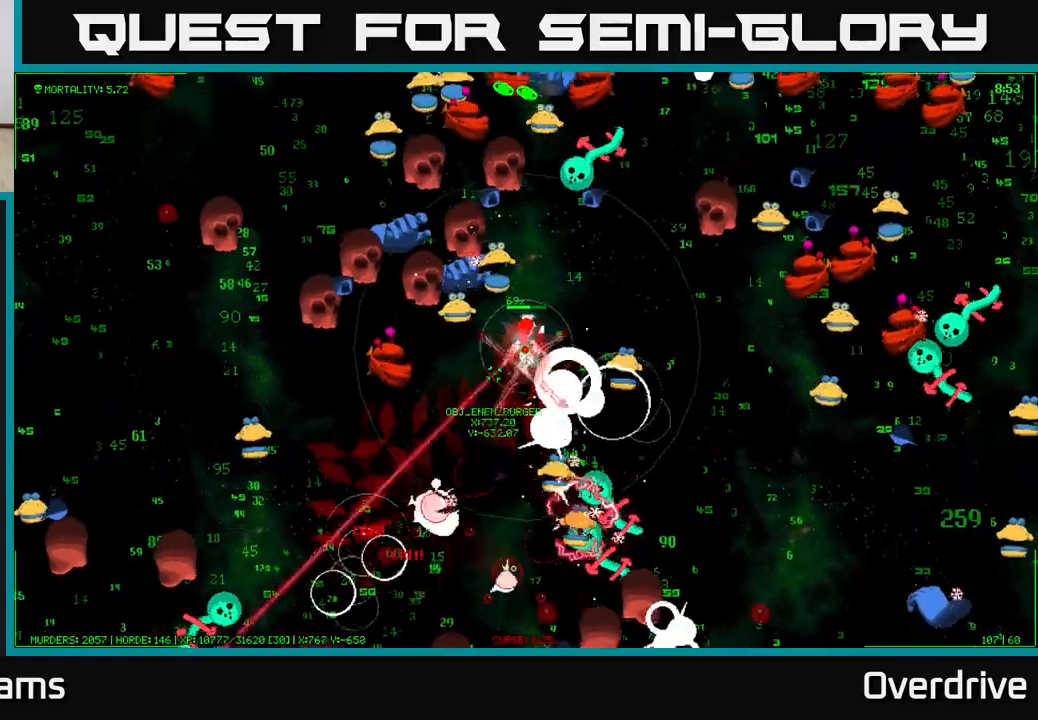
{"buttons": [], "left_stick": "up-right", "right_stick": "center", "events": []}
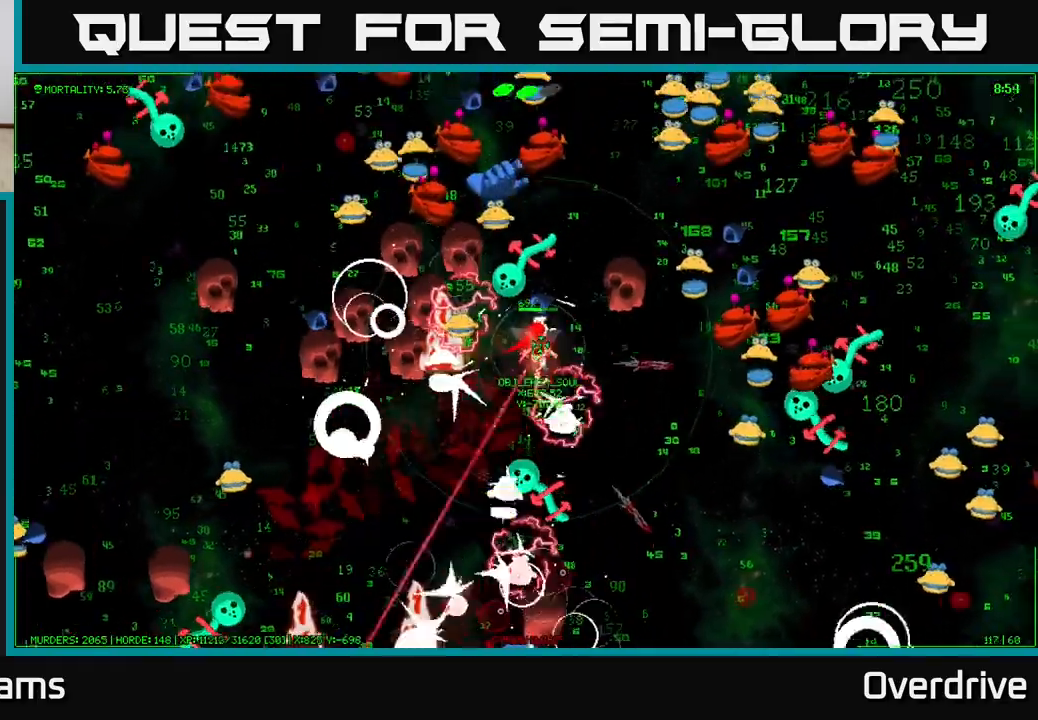
{"buttons": [], "left_stick": "down-right", "right_stick": "center", "events": [[67, "left_stick", "down-right"]]}
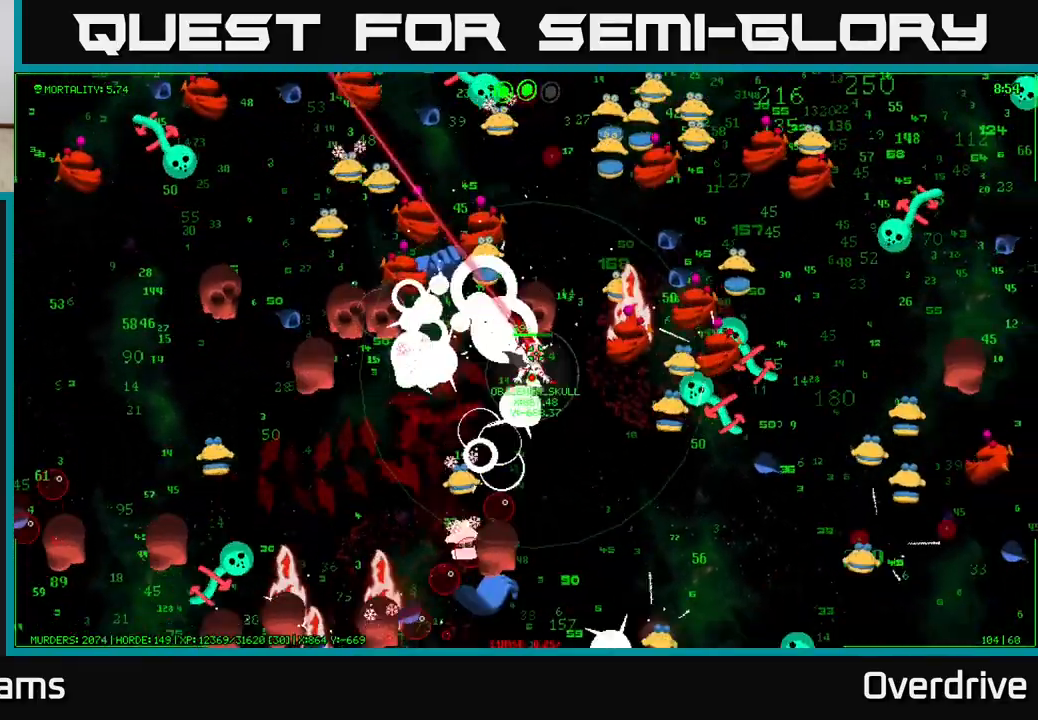
{"buttons": [], "left_stick": "down", "right_stick": "center", "events": [[350, "left_stick", "down"]]}
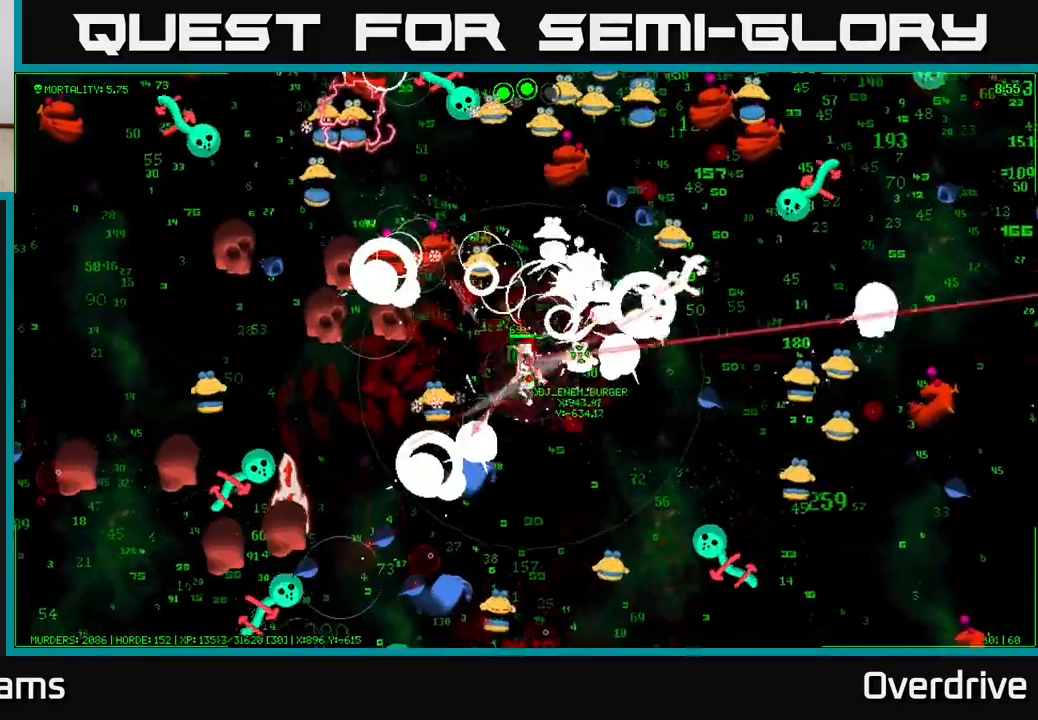
{"buttons": [], "left_stick": "down", "right_stick": "center", "events": [[17, "left_stick", "down-right"], [117, "left_stick", "down"], [250, "left_stick", "down-right"], [450, "left_stick", "down"]]}
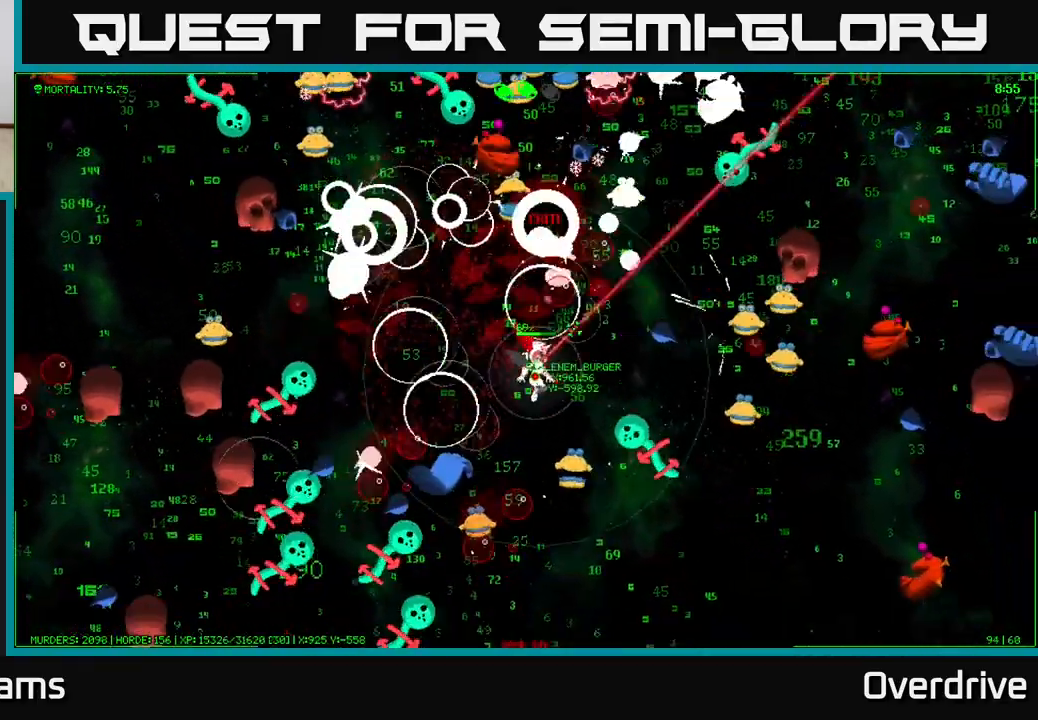
{"buttons": [], "left_stick": "down-right", "right_stick": "center", "events": [[33, "left_stick", "down-left"], [233, "left_stick", "down-right"], [417, "left_stick", "down-left"], [500, "left_stick", "down-right"]]}